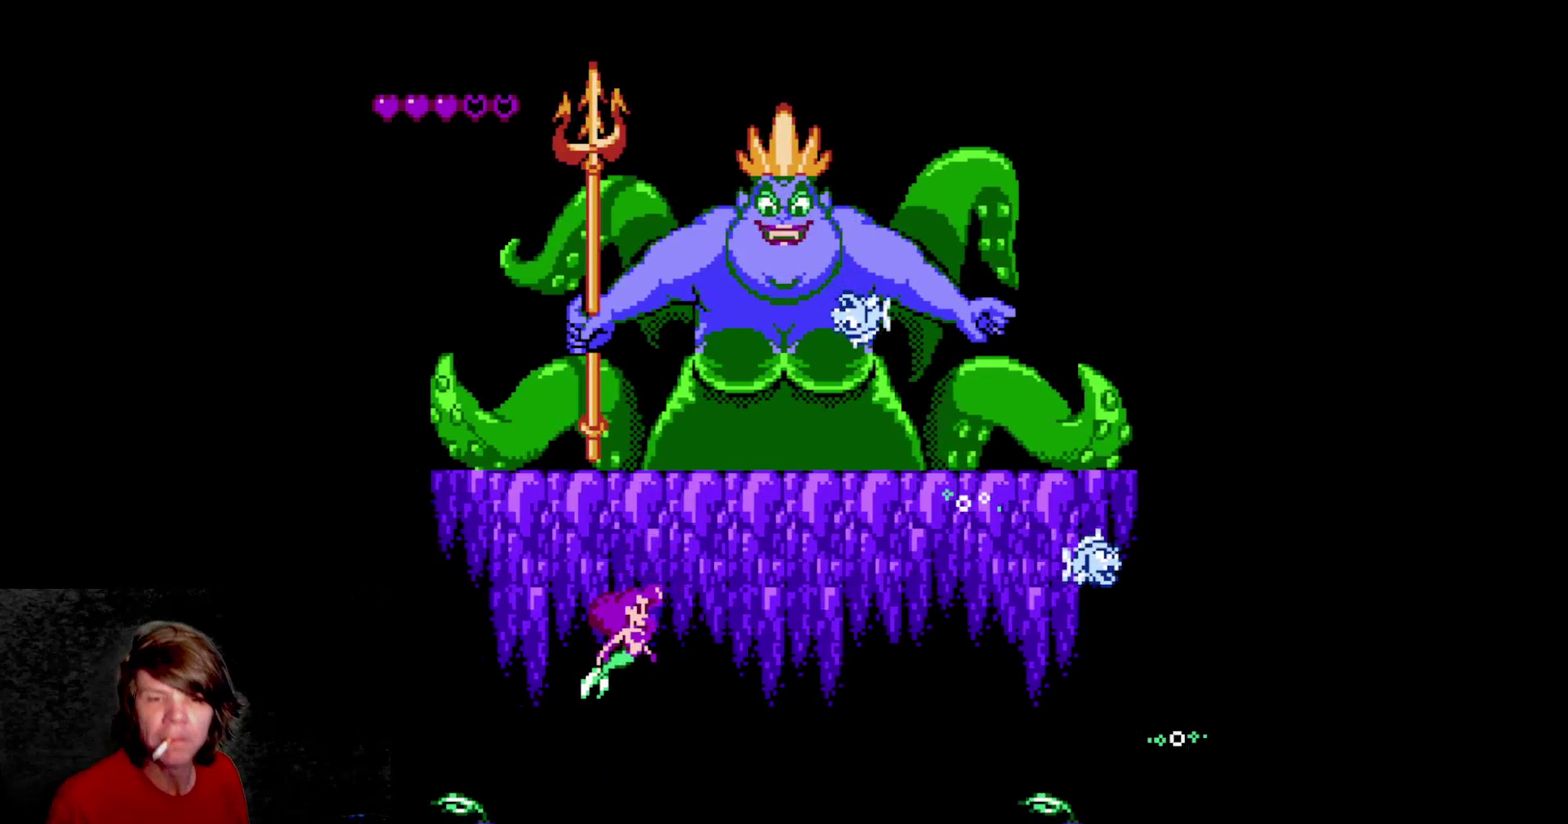
Gameplay with a controller (Nintendo layout); each line is a JSON object with the inputs held at the frame after it. "events" lists button and stick changes between this image and that frame as [ms after this image, input, new state], when the widget could be followed in between. Not read: L3 R3.
{"buttons": ["DPAD_RIGHT"], "events": [[317, "DPAD_RIGHT", "down"]]}
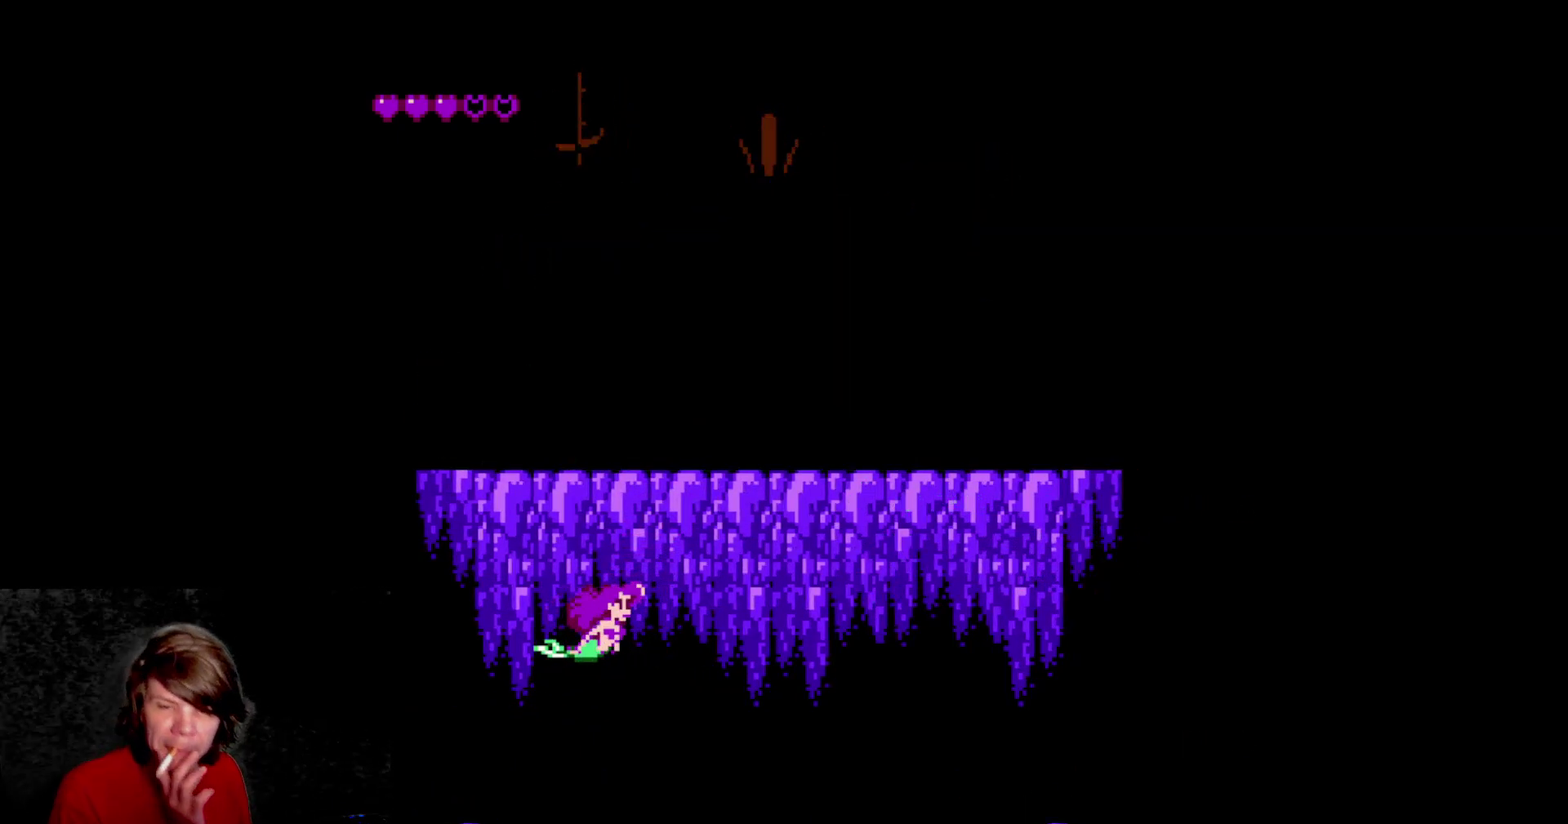
{"buttons": [], "events": [[233, "DPAD_RIGHT", "up"]]}
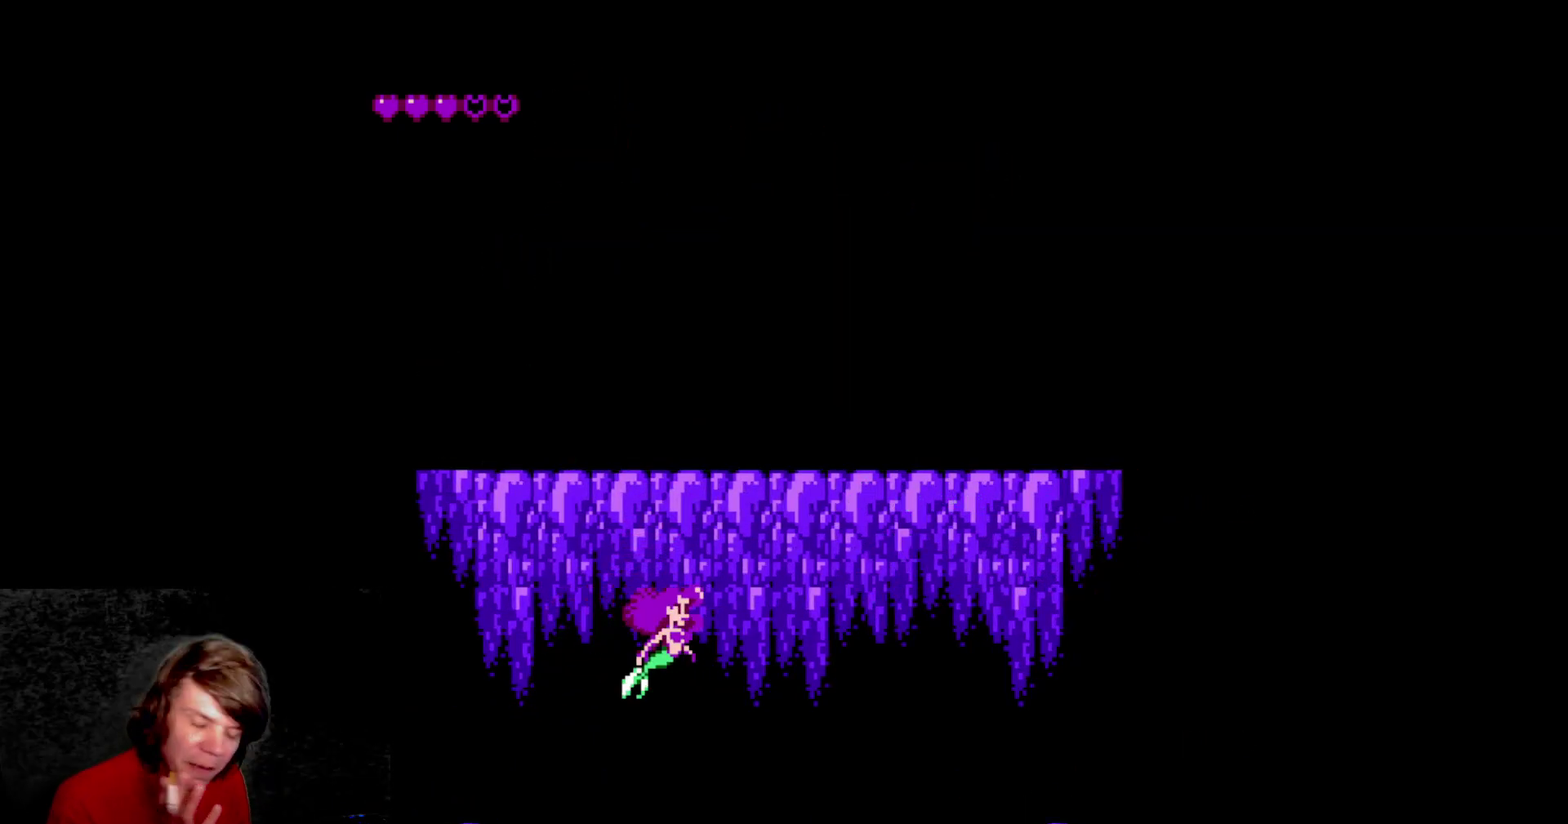
{"buttons": [], "events": []}
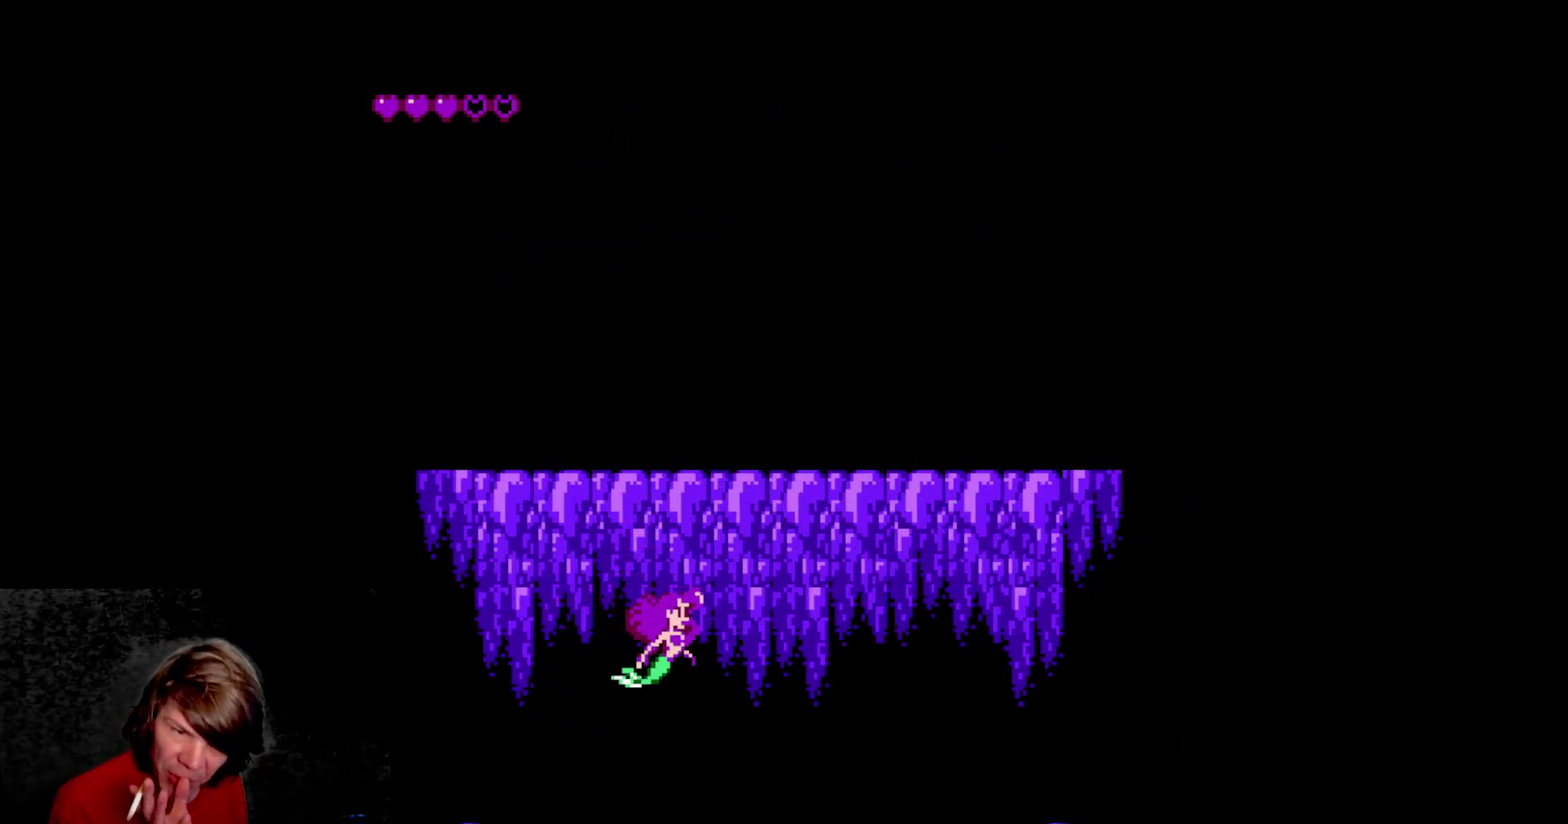
{"buttons": [], "events": []}
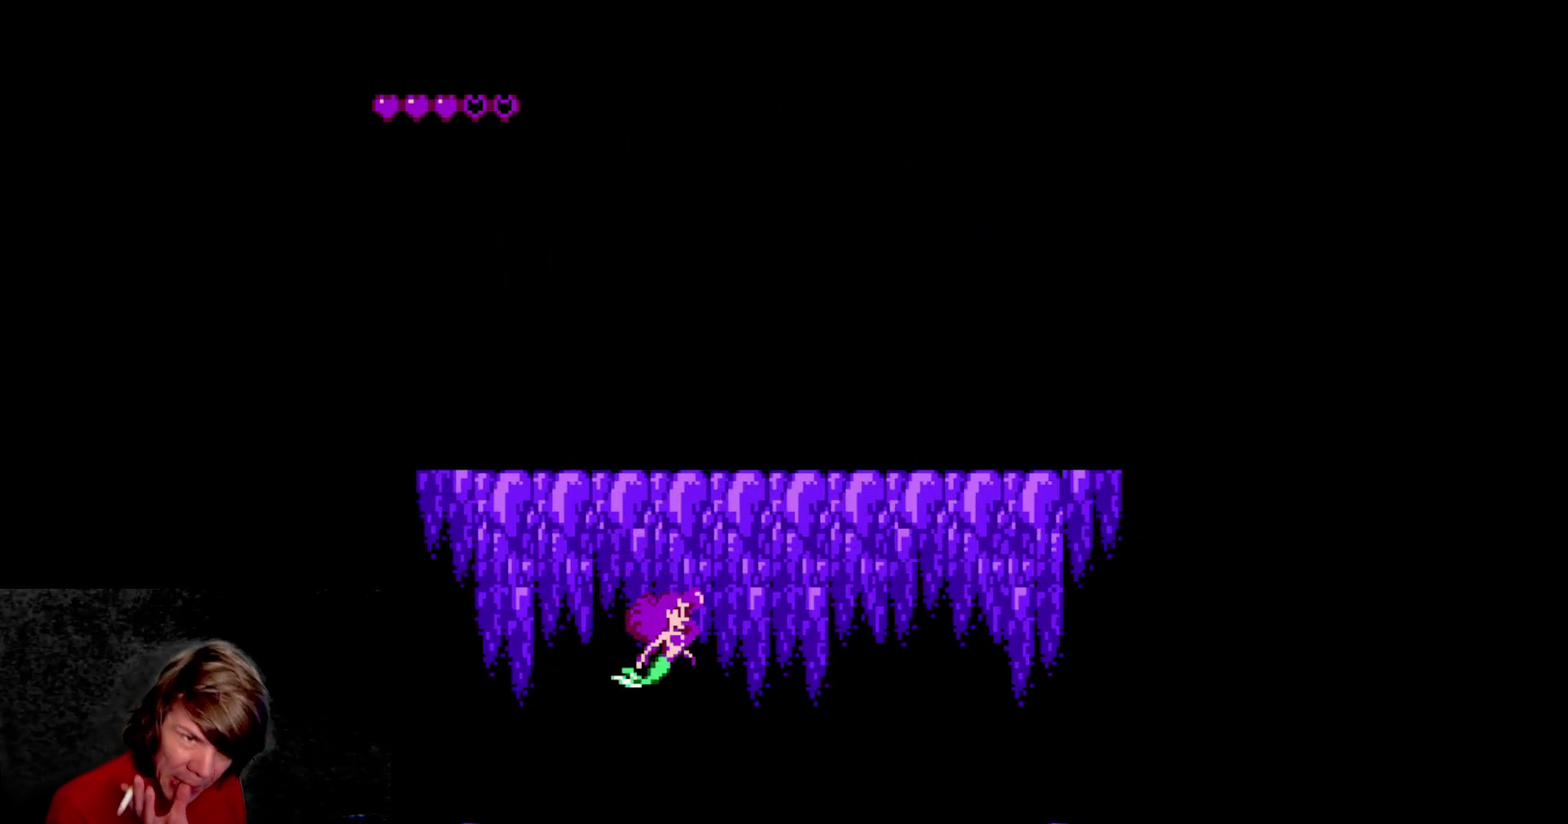
{"buttons": [], "events": []}
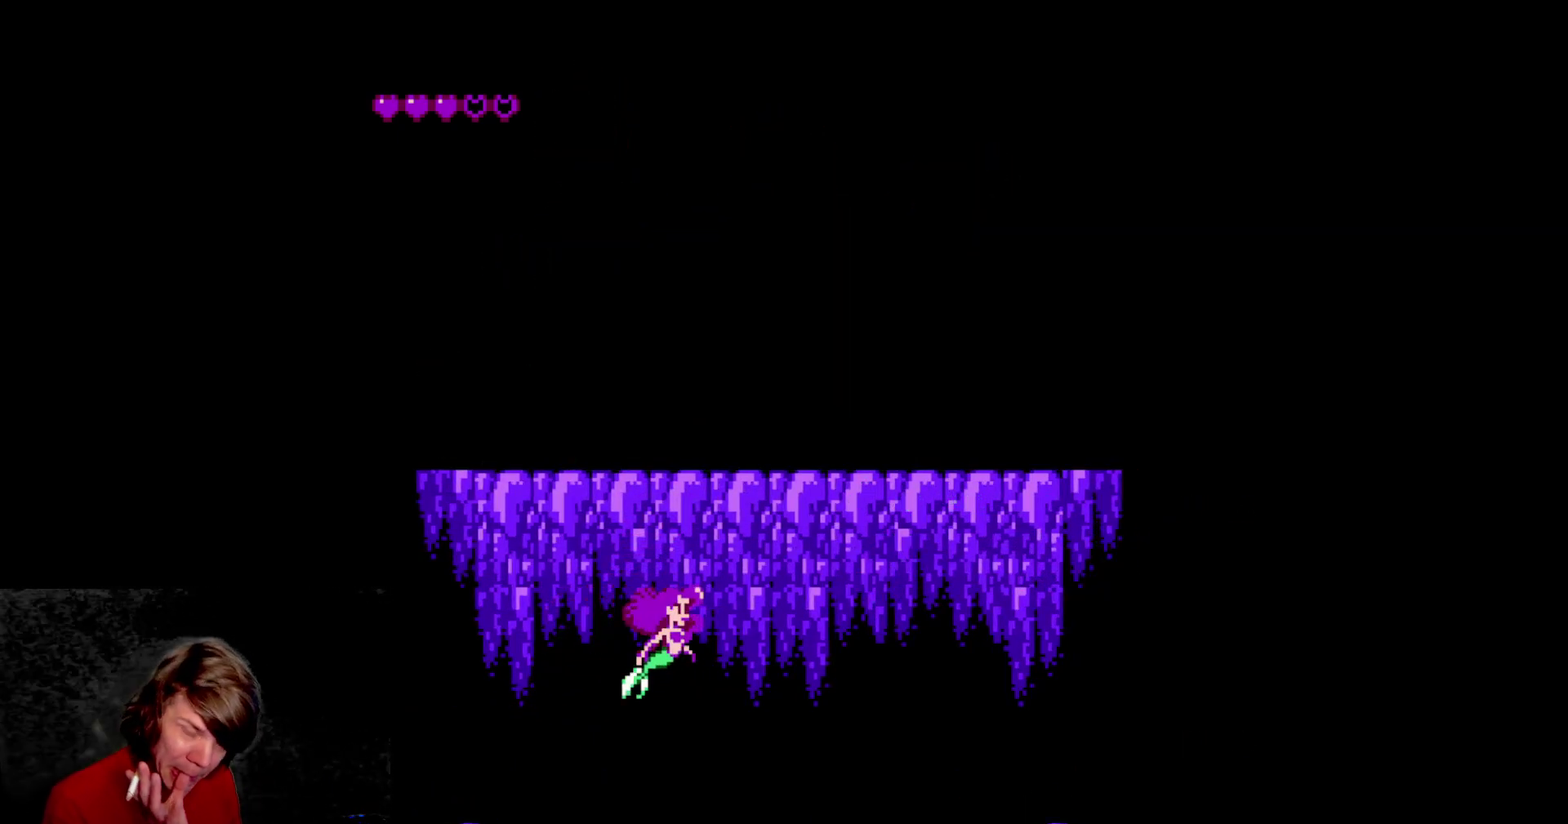
{"buttons": [], "events": []}
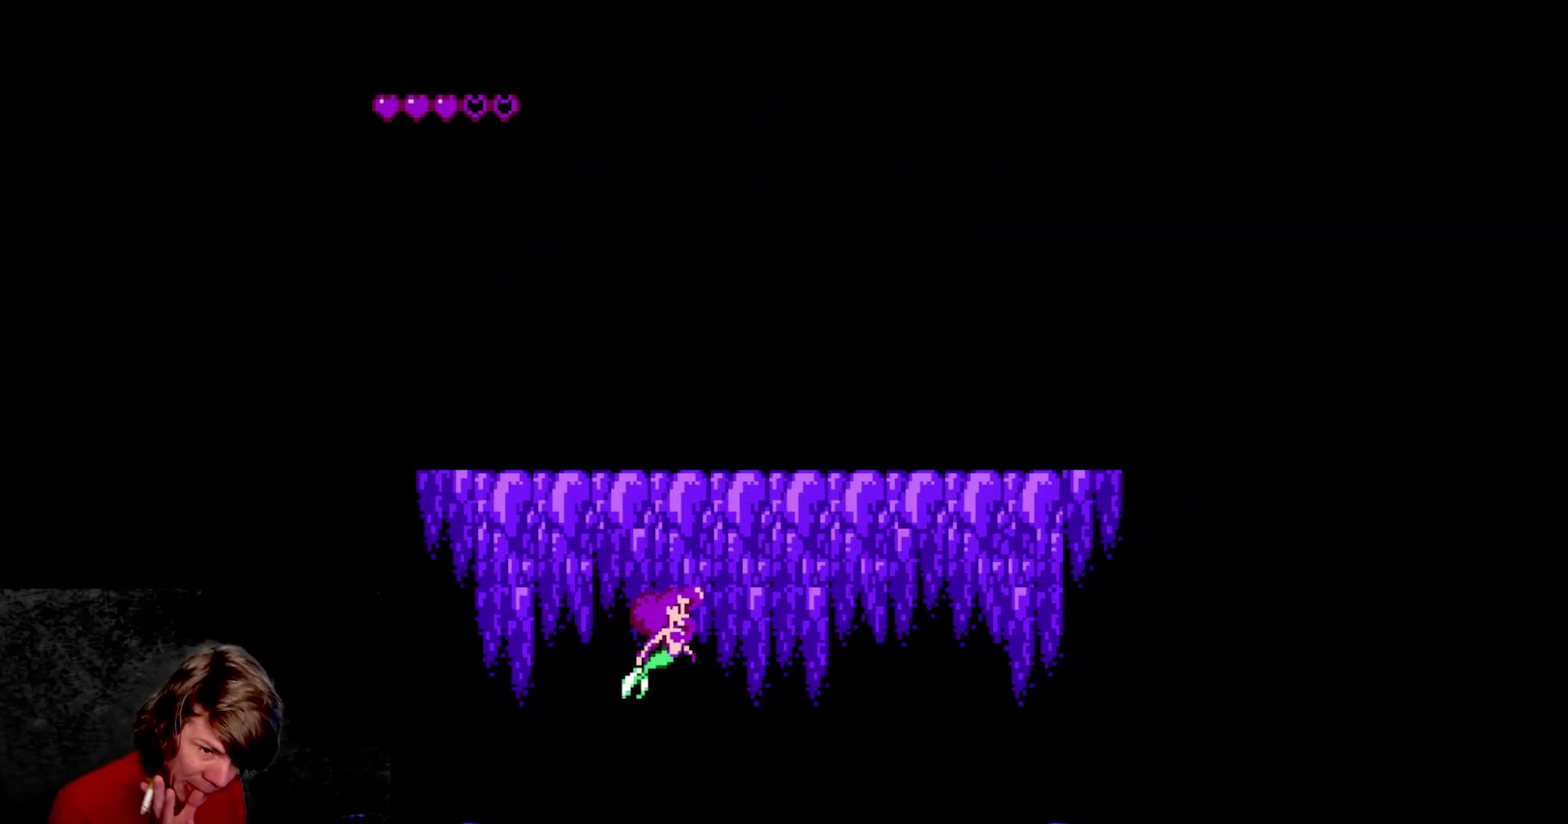
{"buttons": [], "events": []}
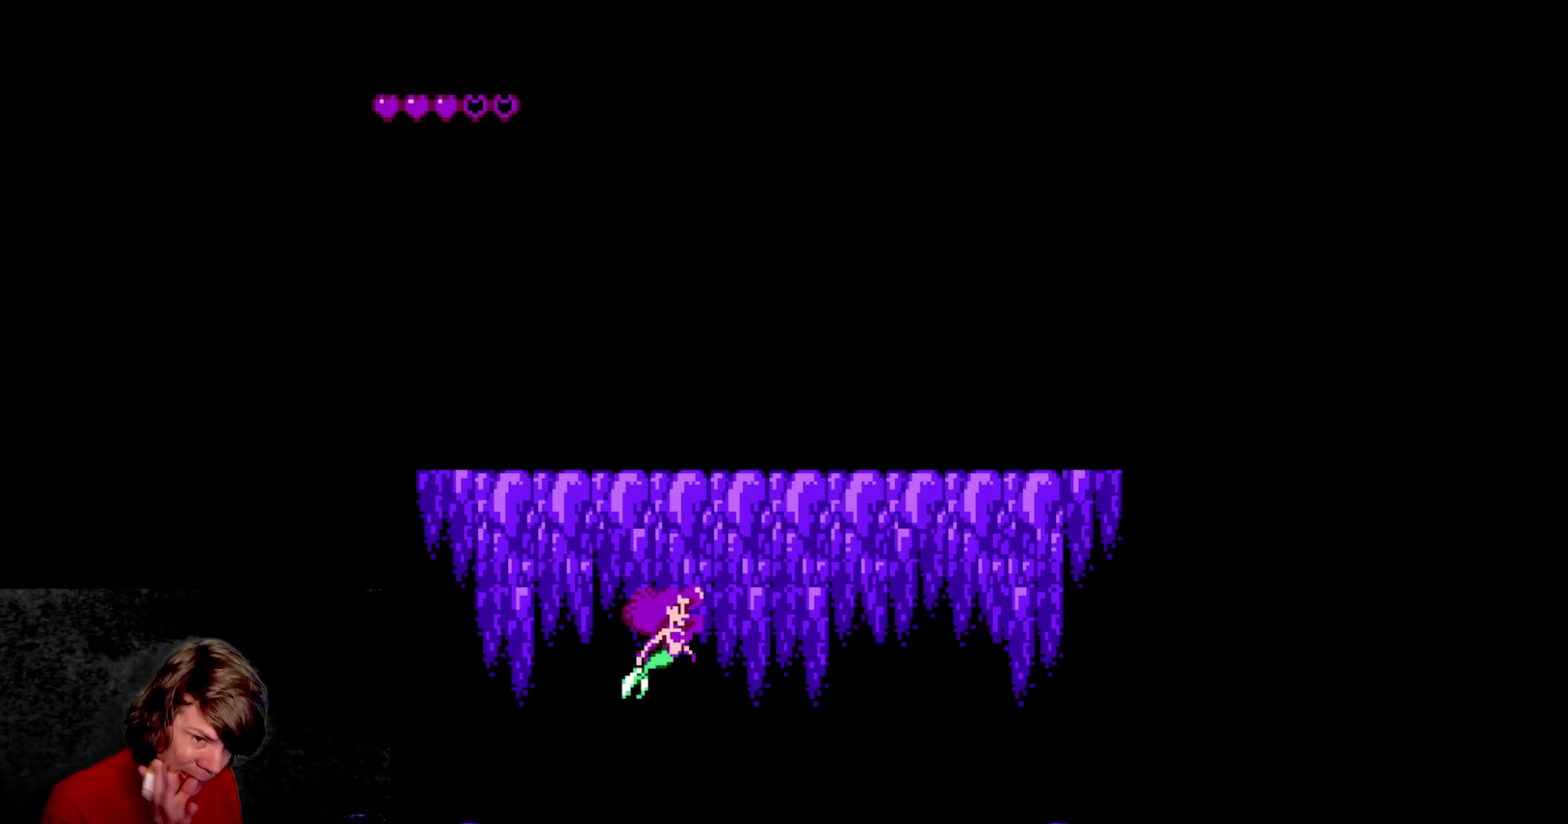
{"buttons": [], "events": []}
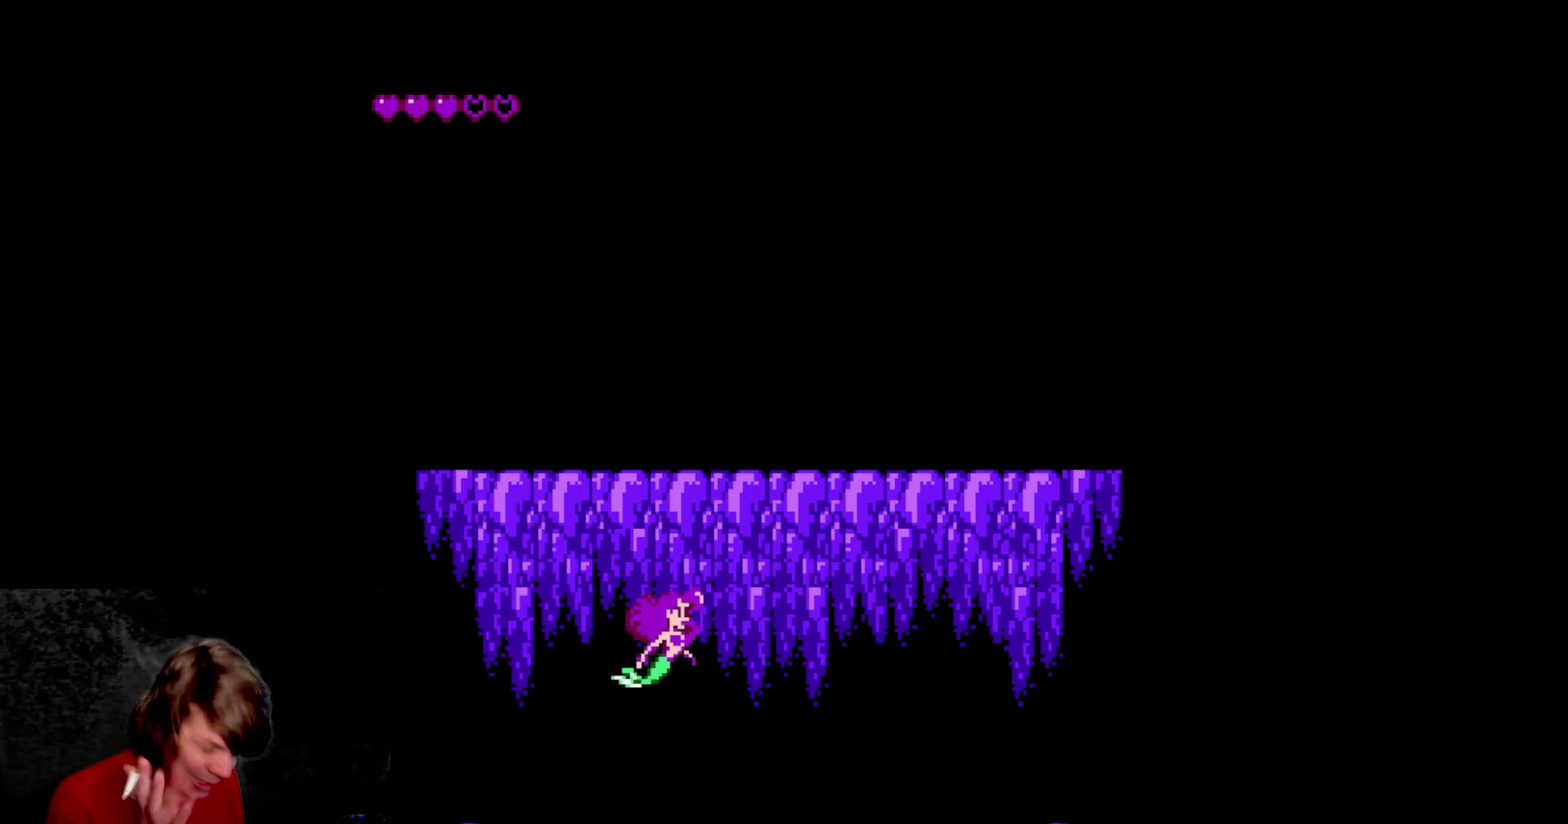
{"buttons": [], "events": []}
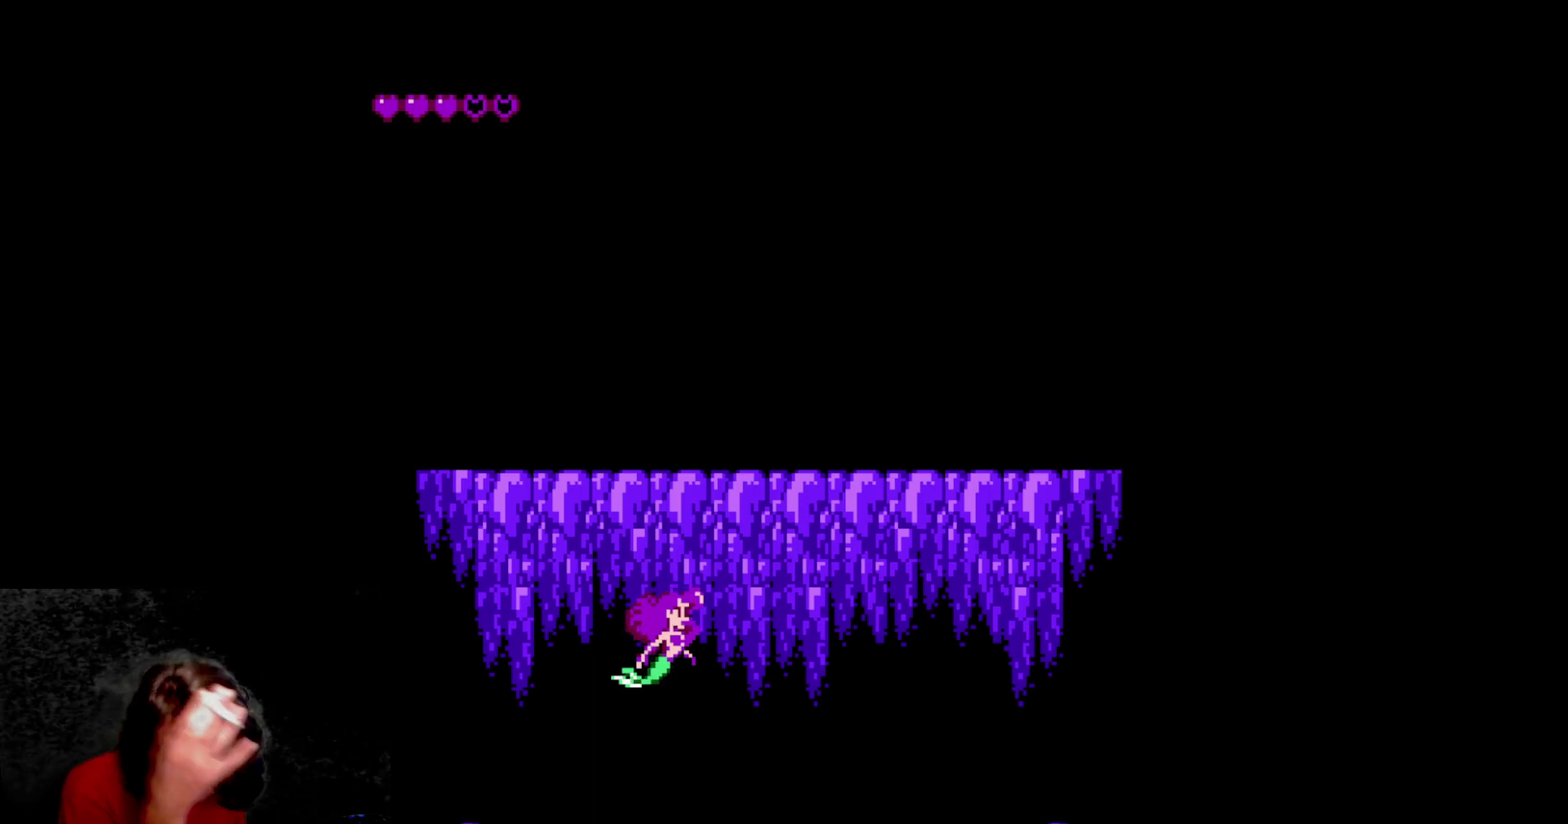
{"buttons": [], "events": []}
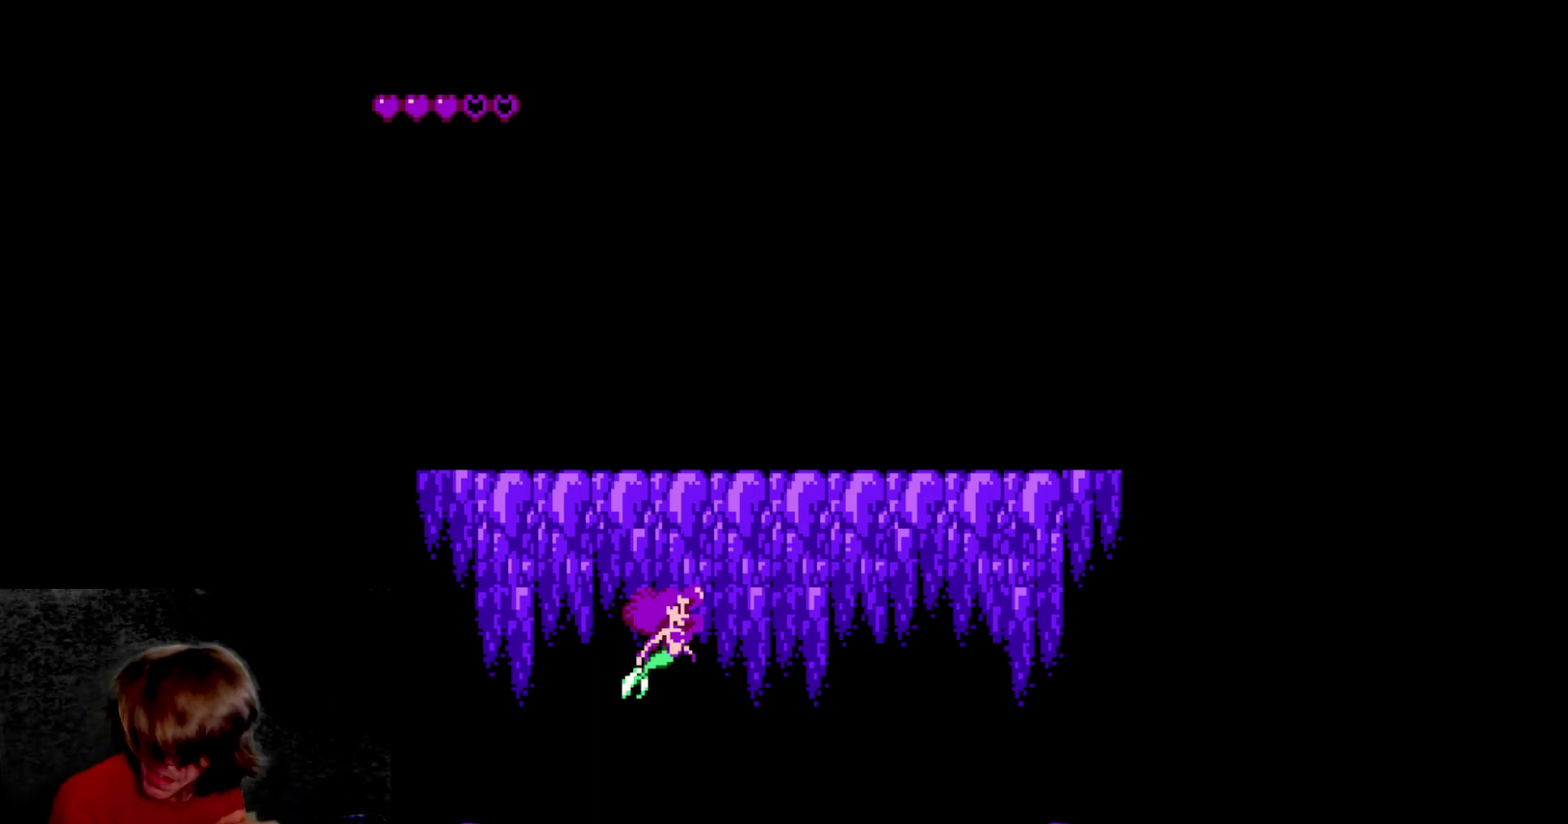
{"buttons": ["DPAD_RIGHT"], "events": [[267, "DPAD_RIGHT", "down"]]}
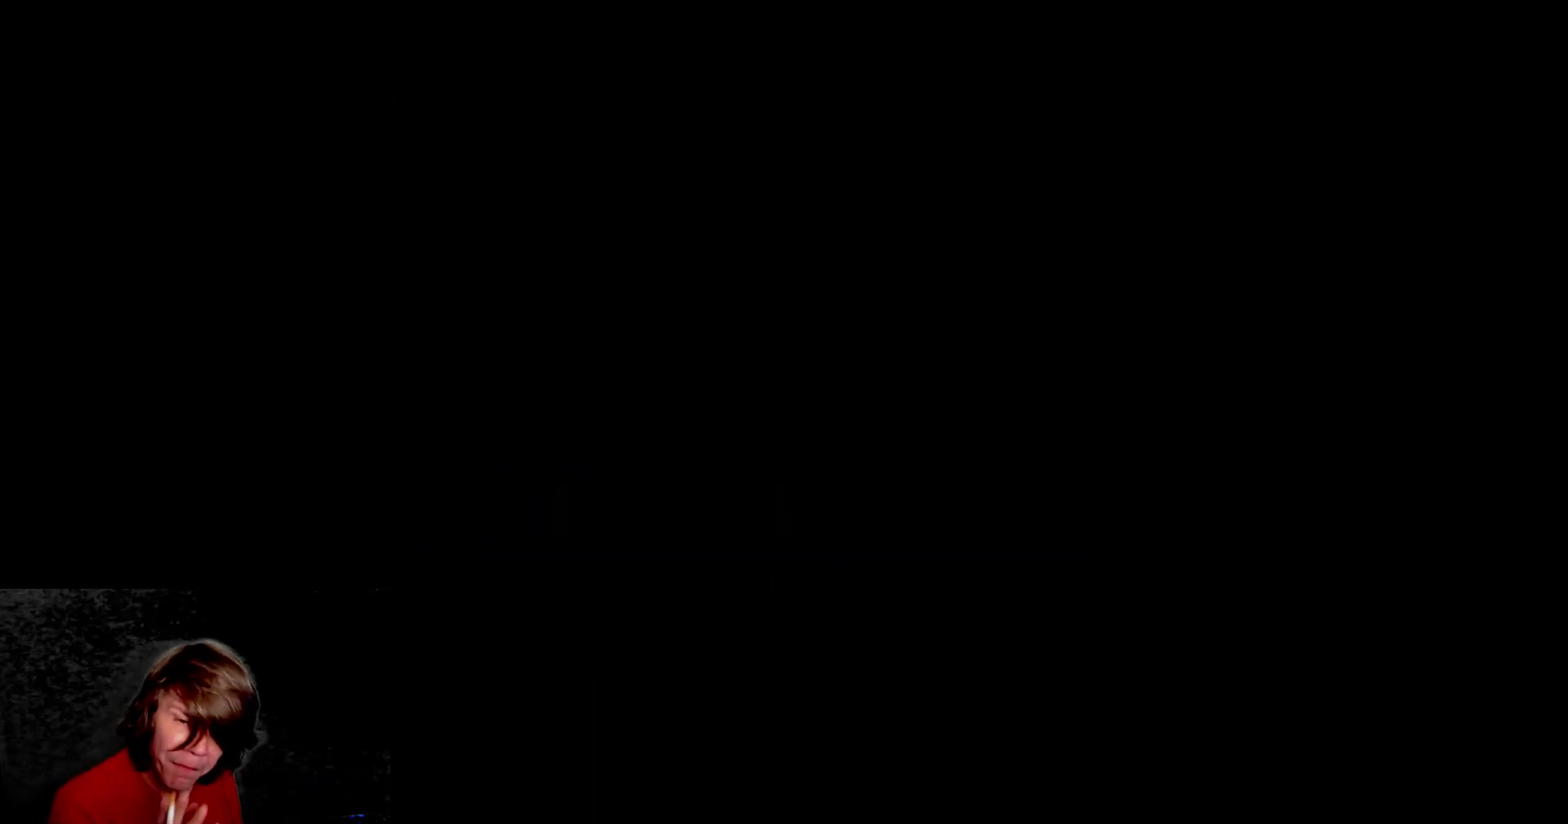
{"buttons": [], "events": [[167, "DPAD_RIGHT", "up"]]}
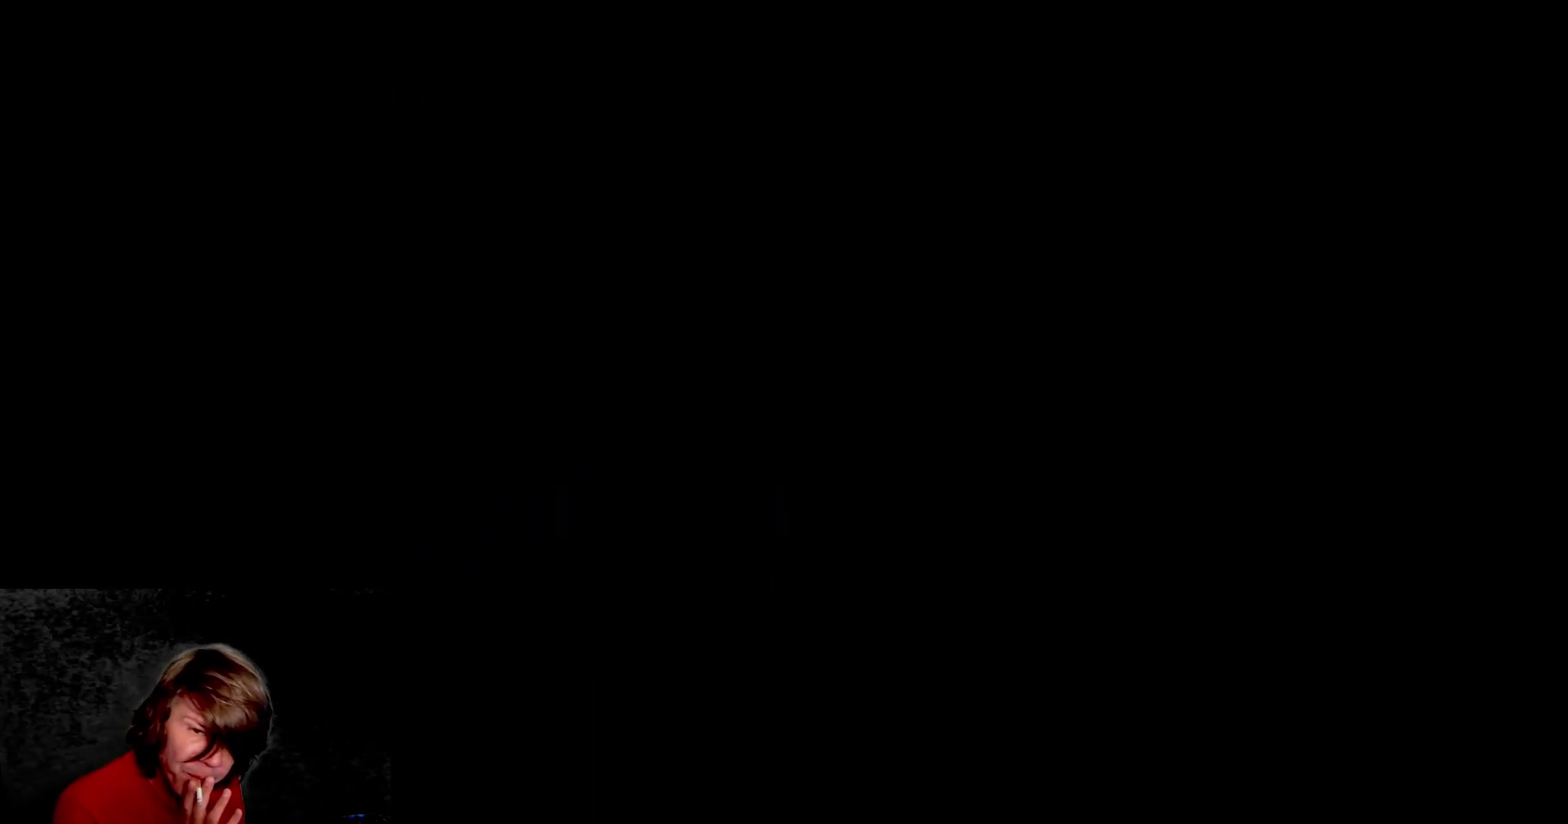
{"buttons": [], "events": []}
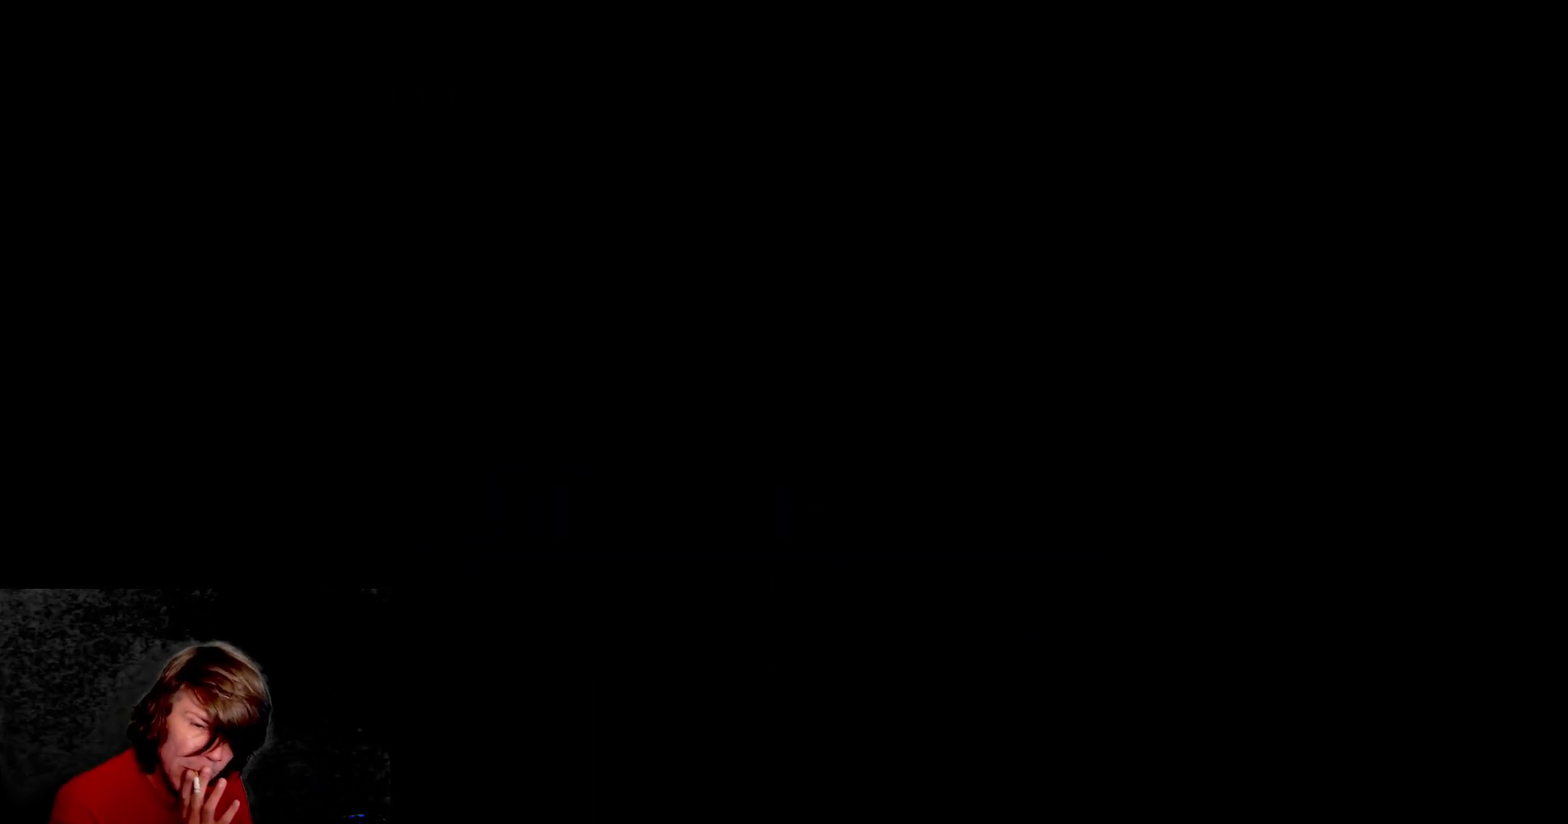
{"buttons": [], "events": []}
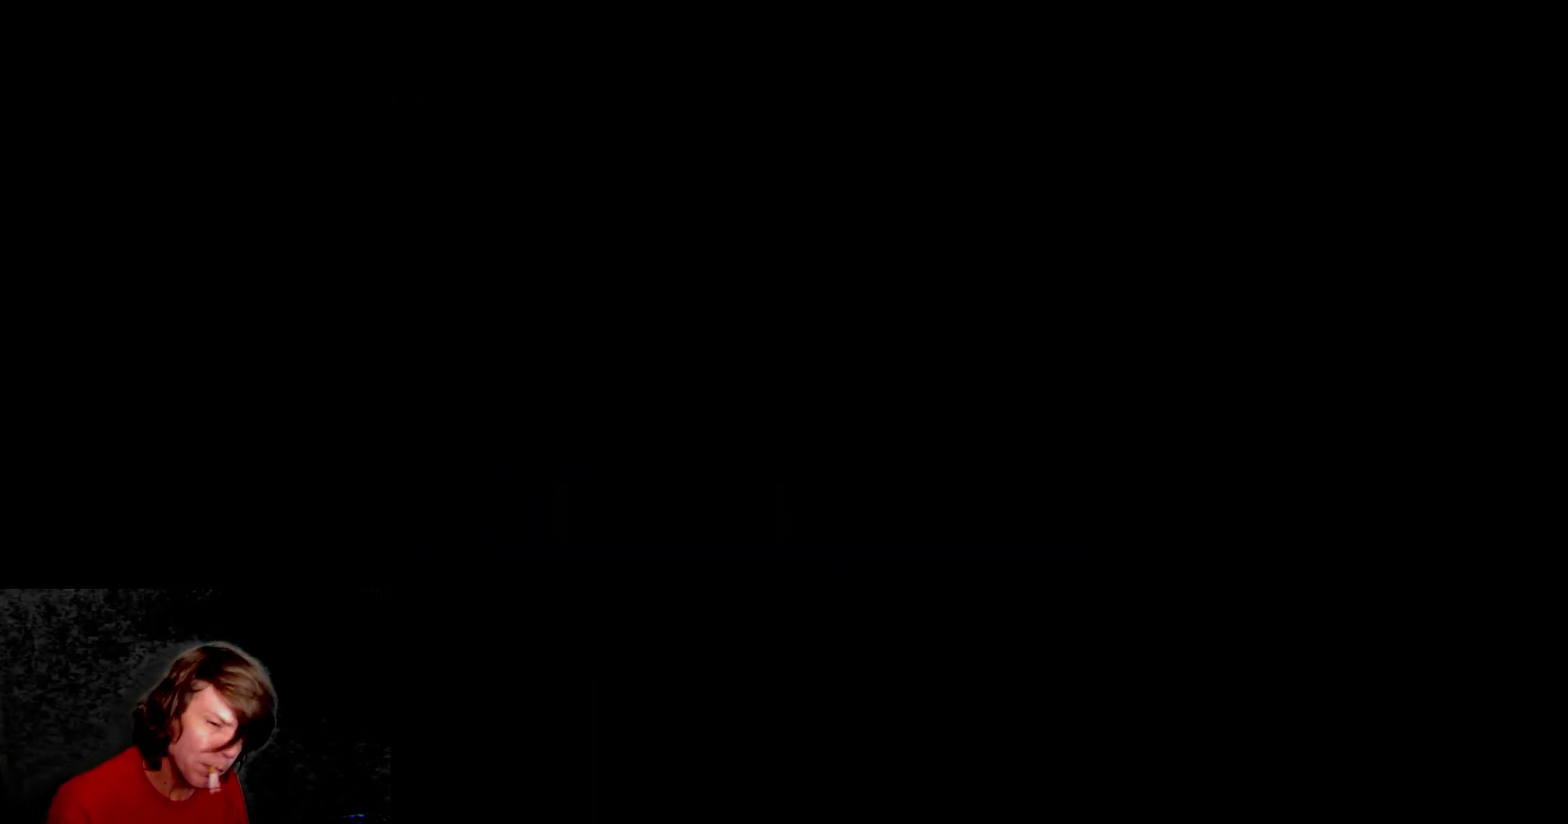
{"buttons": [], "events": []}
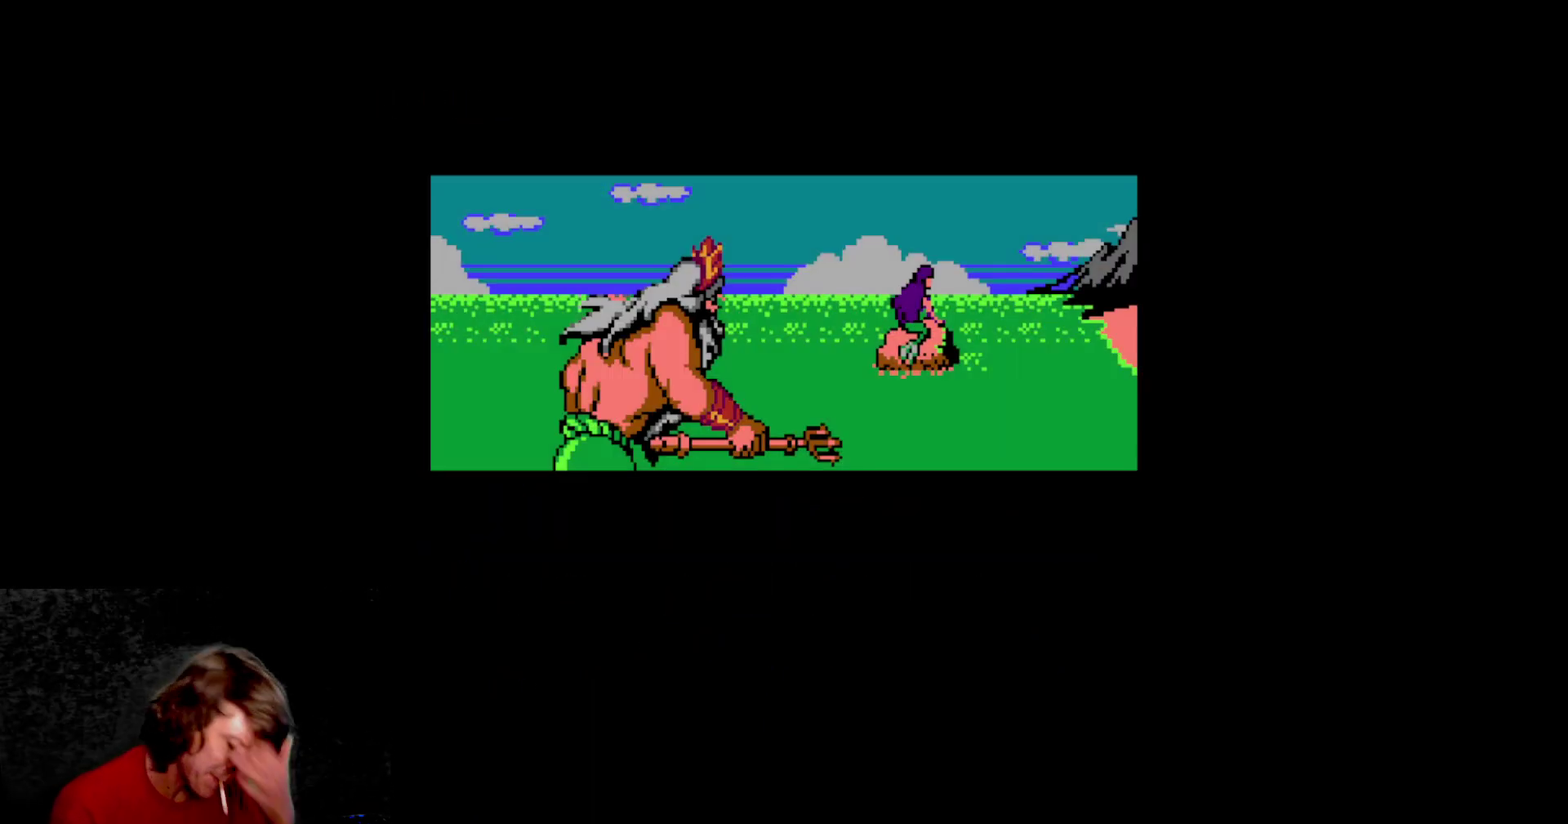
{"buttons": [], "events": []}
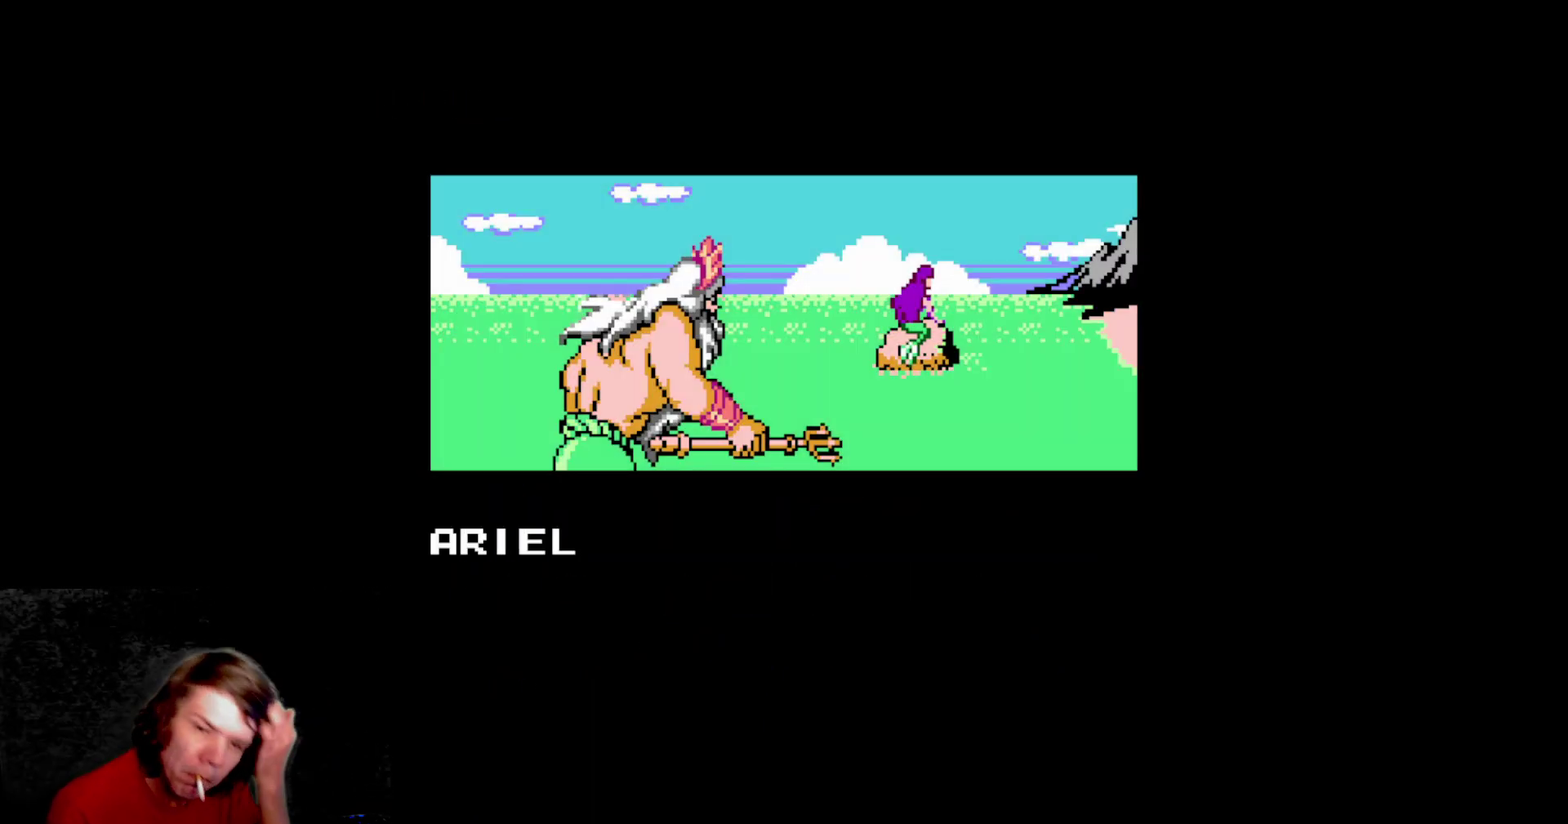
{"buttons": [], "events": []}
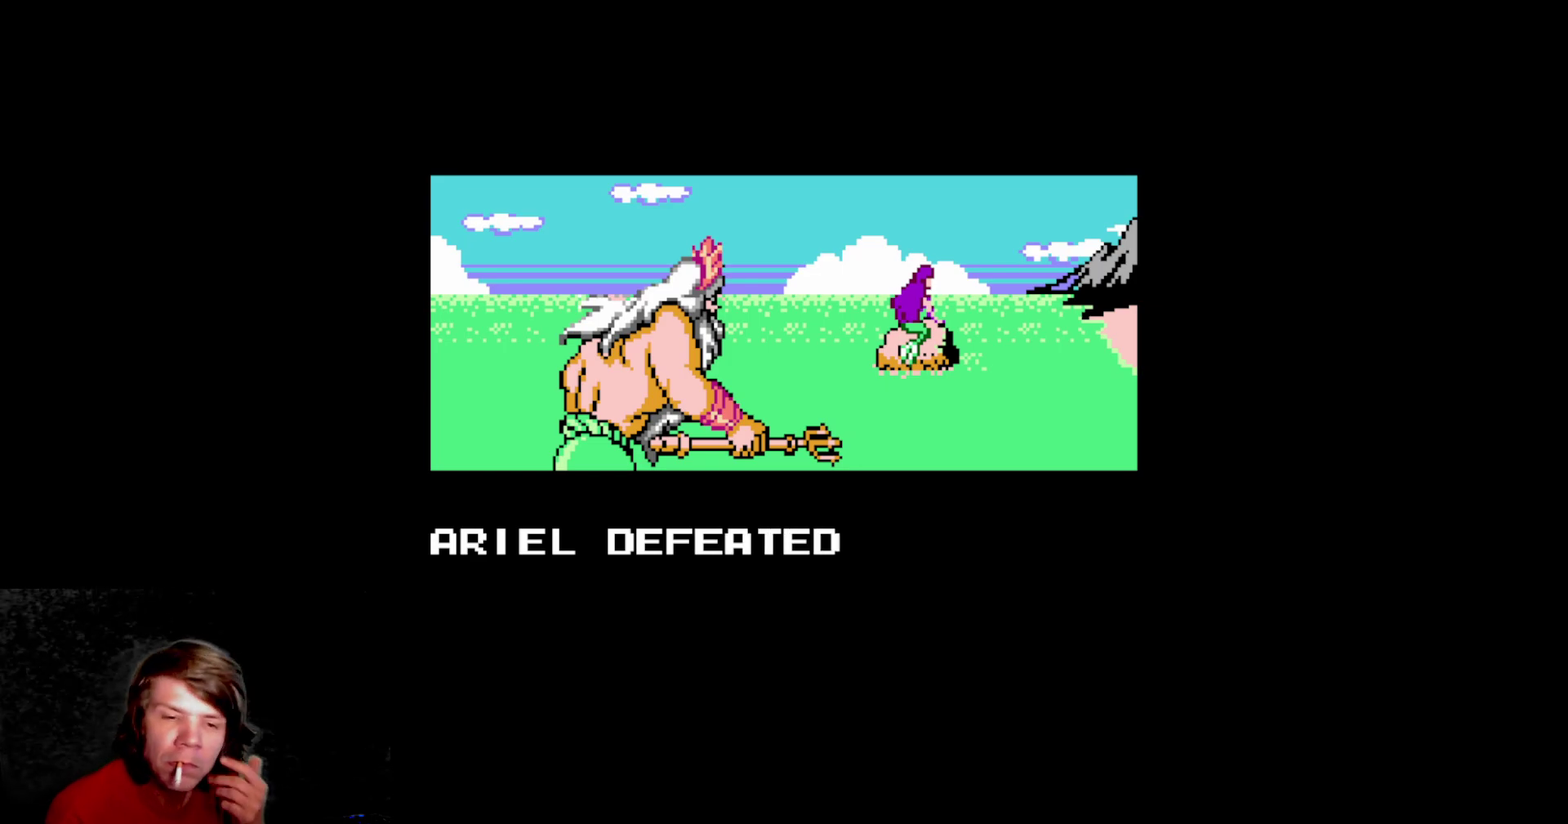
{"buttons": ["A"], "events": [[117, "A", "down"]]}
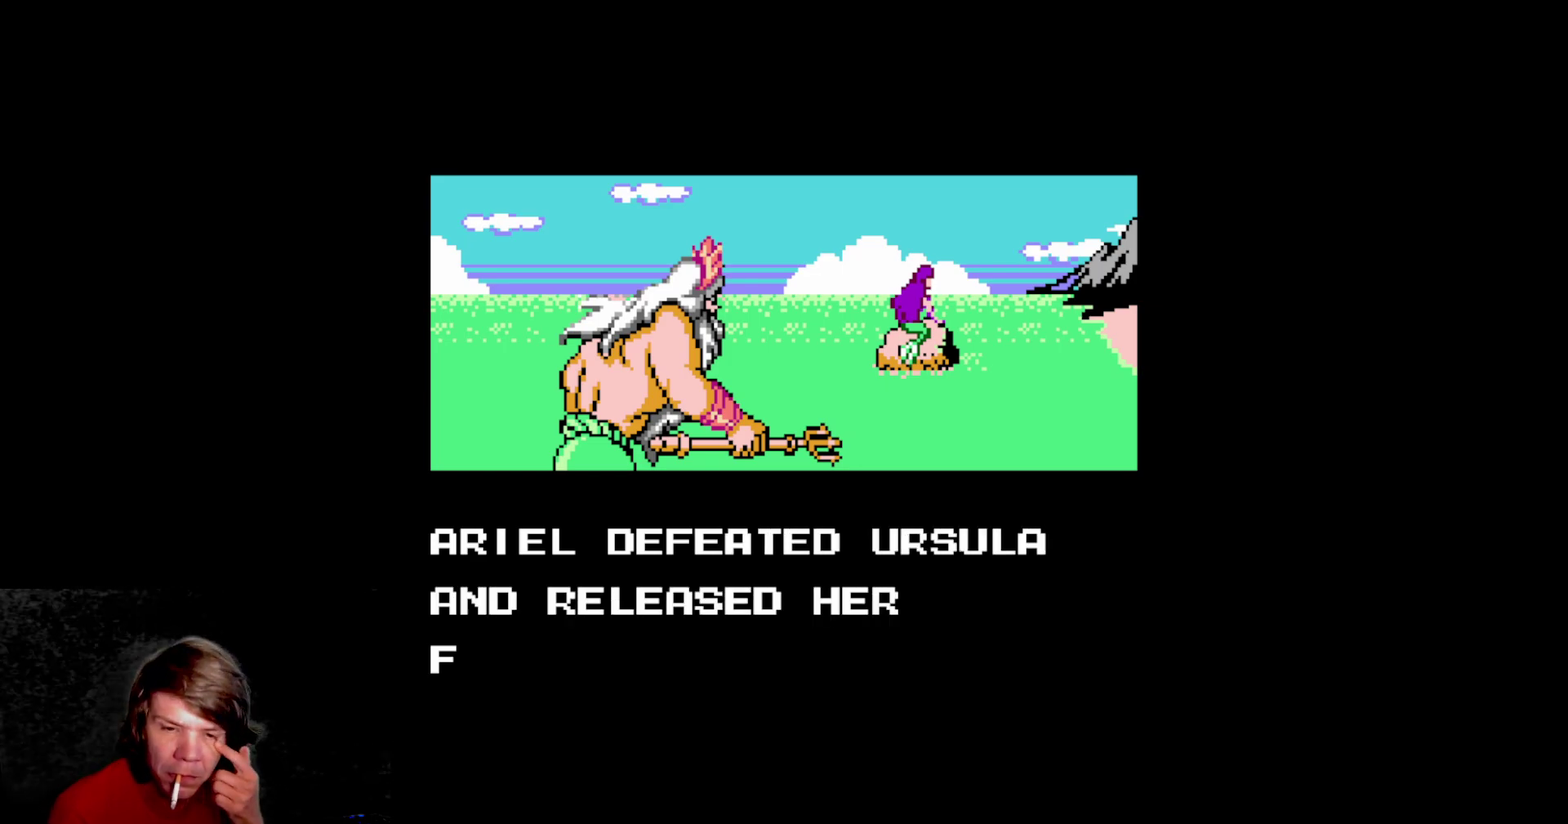
{"buttons": [], "events": [[17, "A", "up"]]}
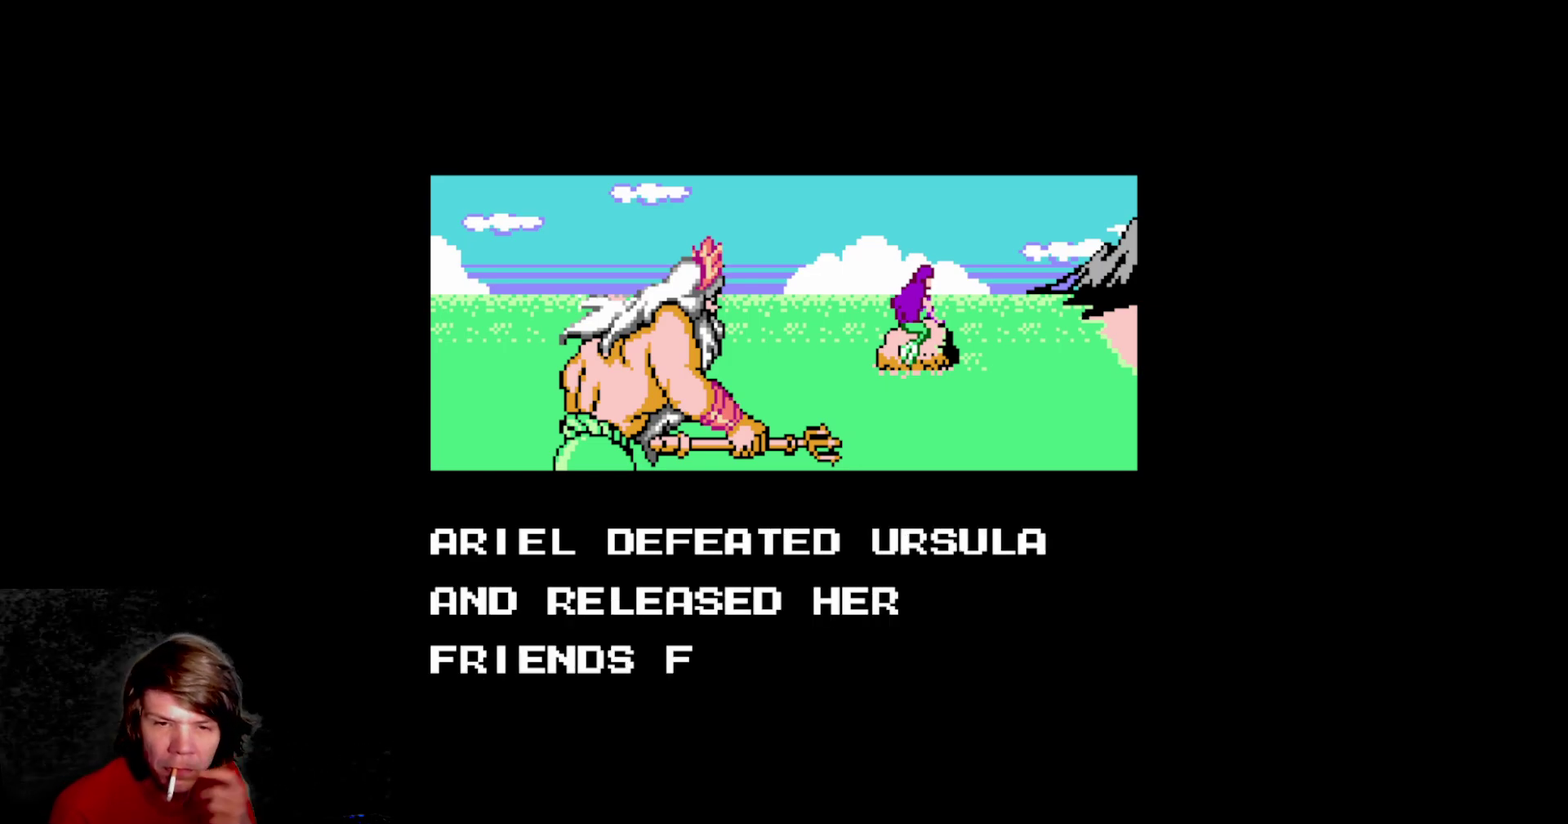
{"buttons": [], "events": []}
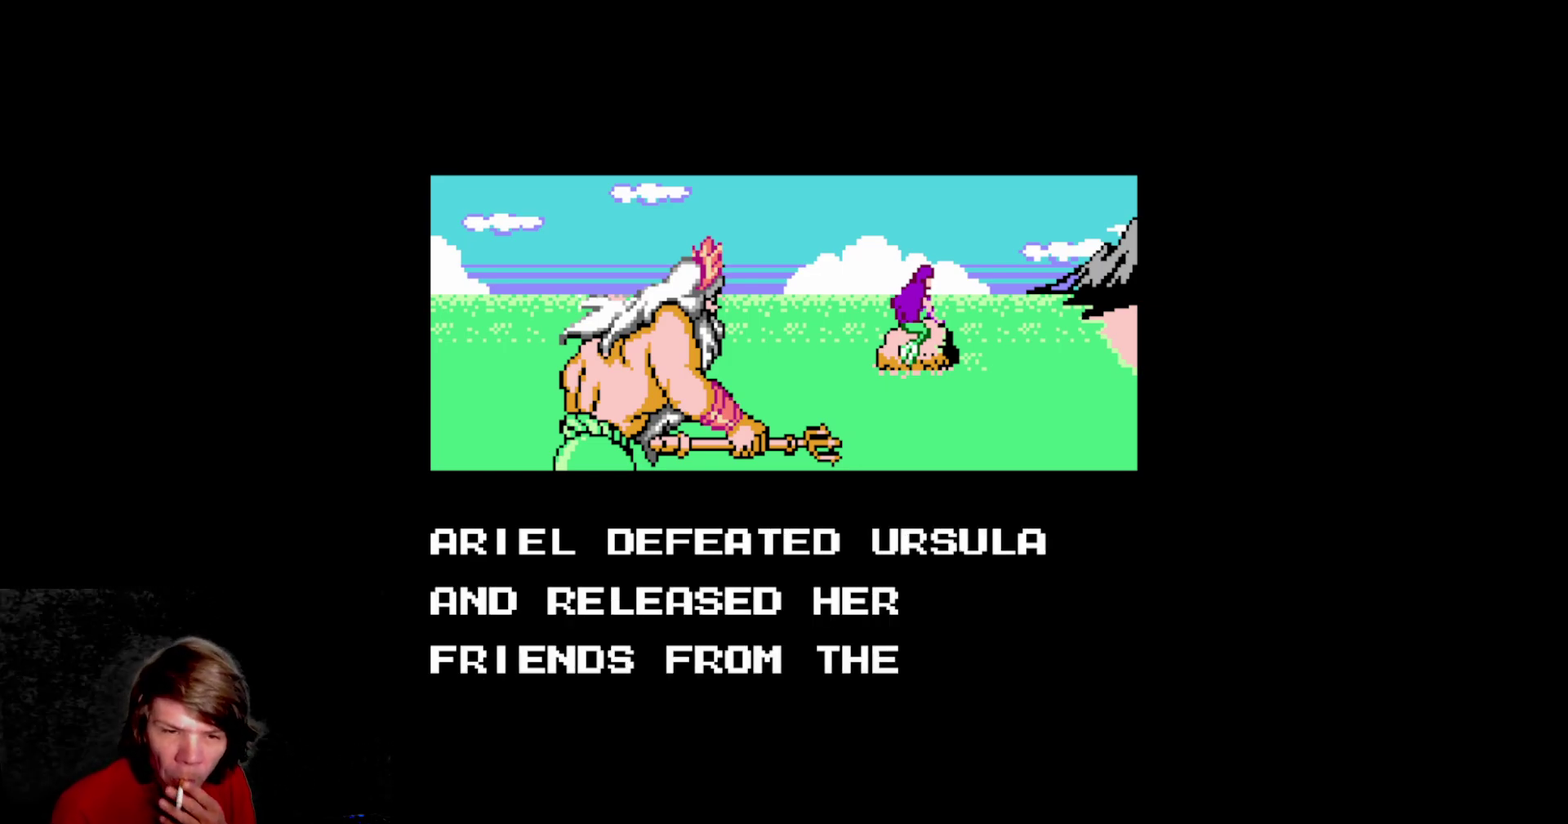
{"buttons": [], "events": []}
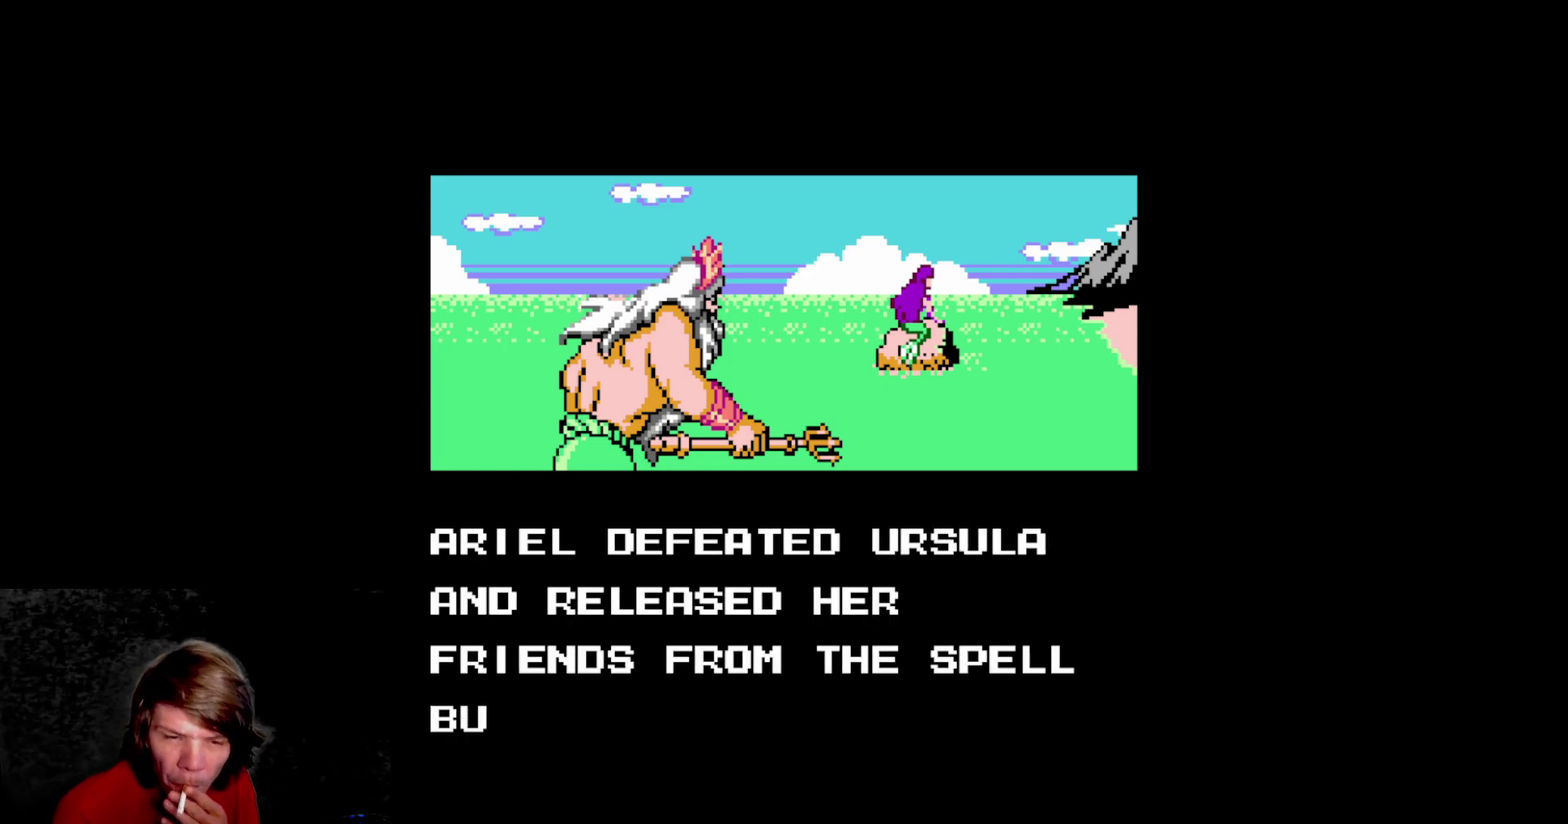
{"buttons": [], "events": []}
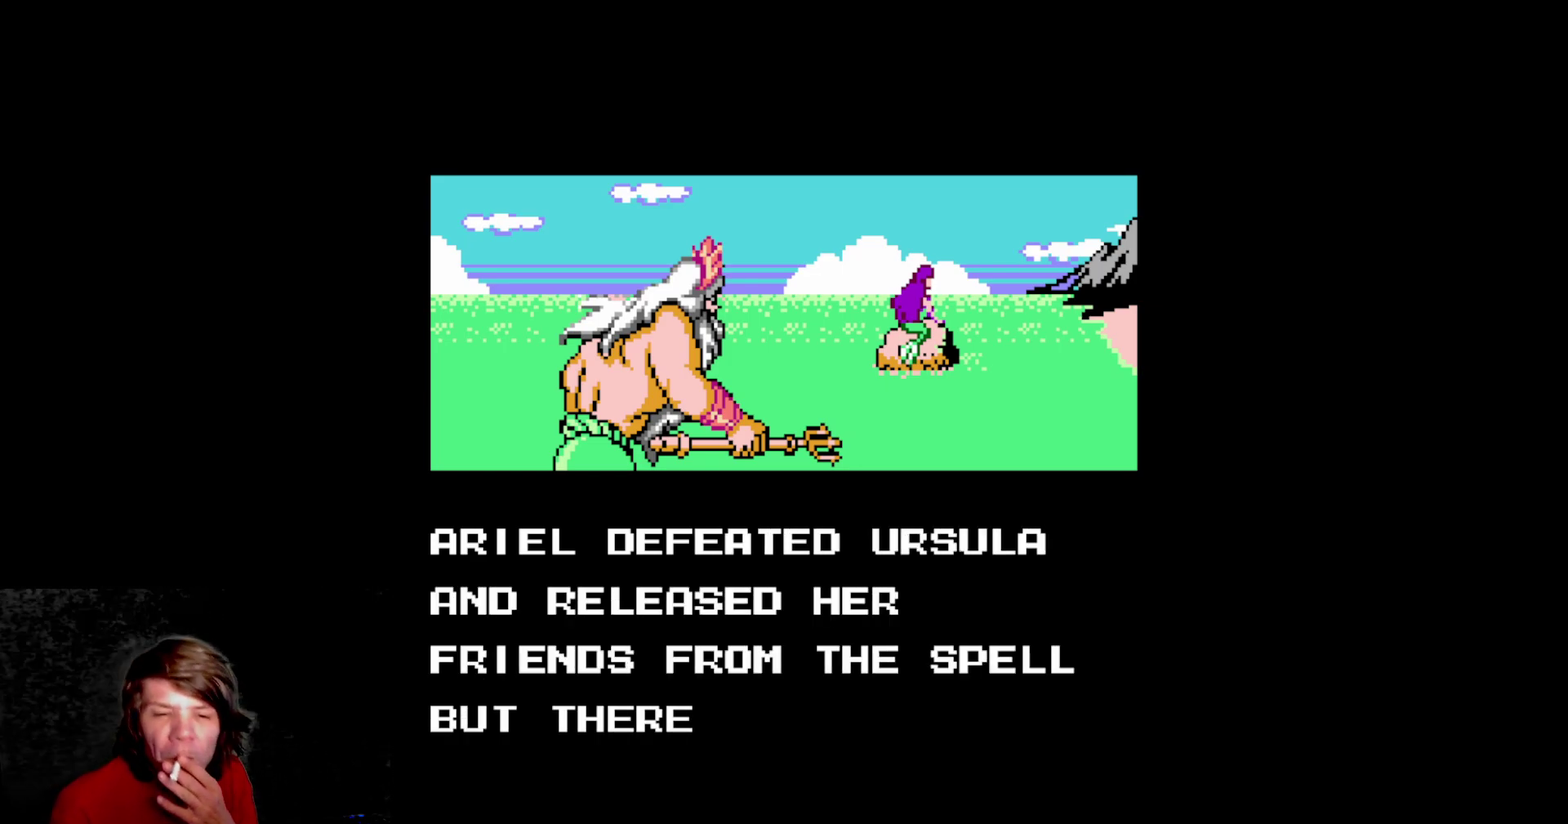
{"buttons": [], "events": []}
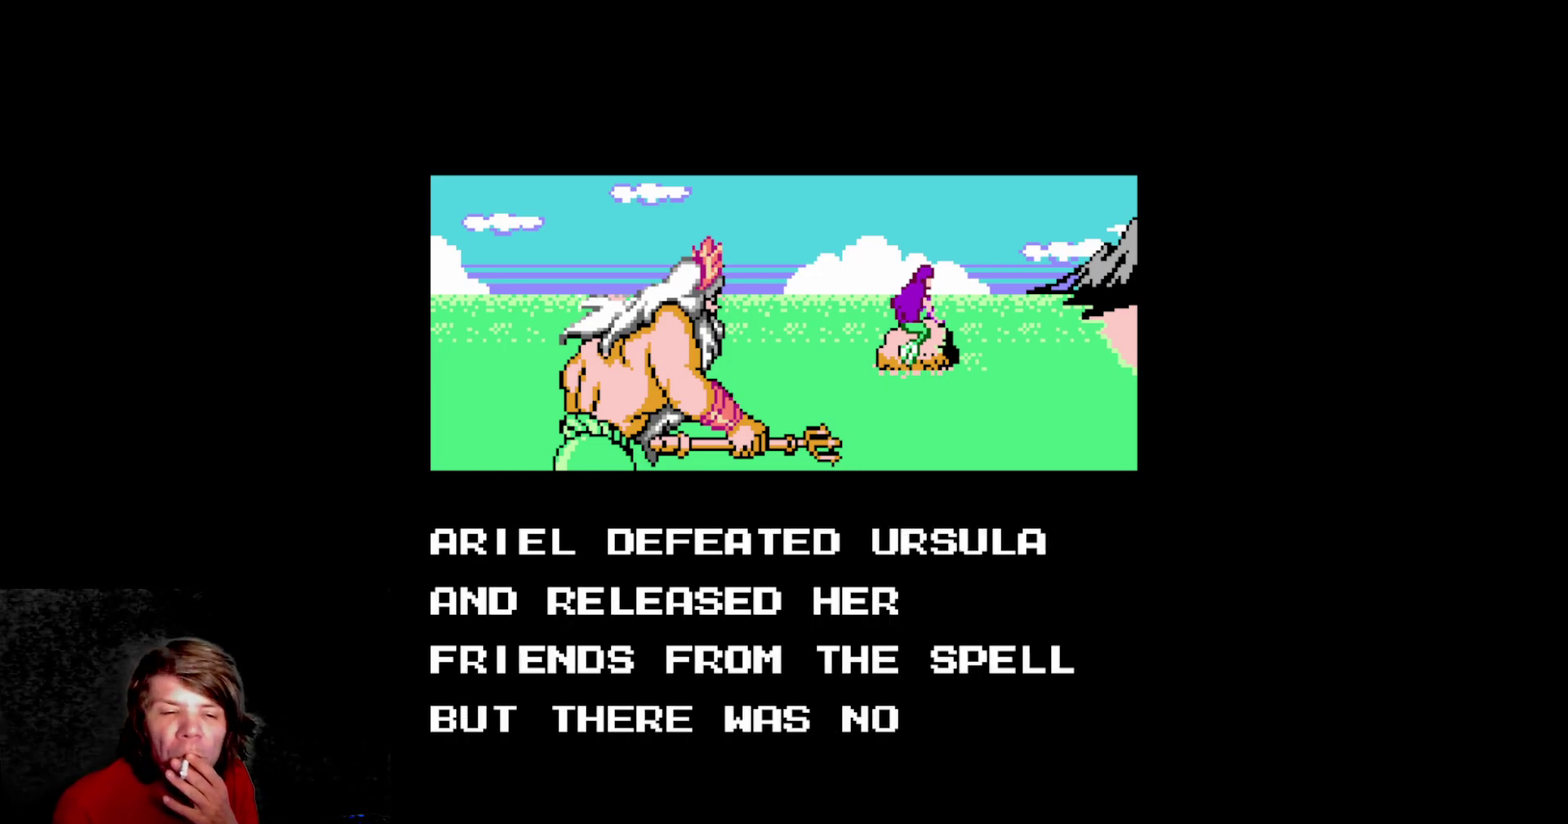
{"buttons": [], "events": []}
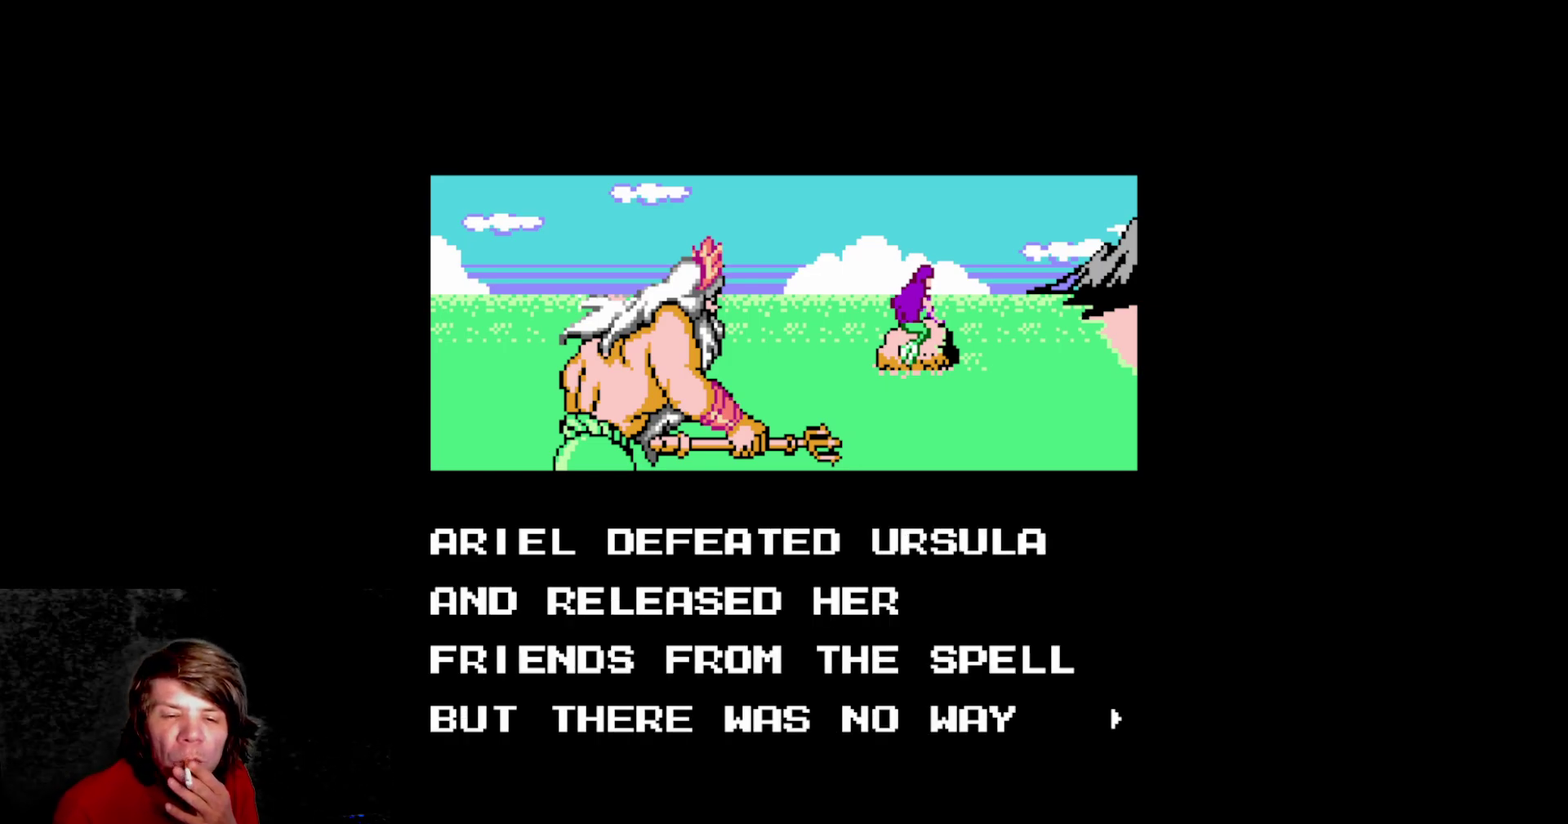
{"buttons": ["A"], "events": [[333, "A", "down"]]}
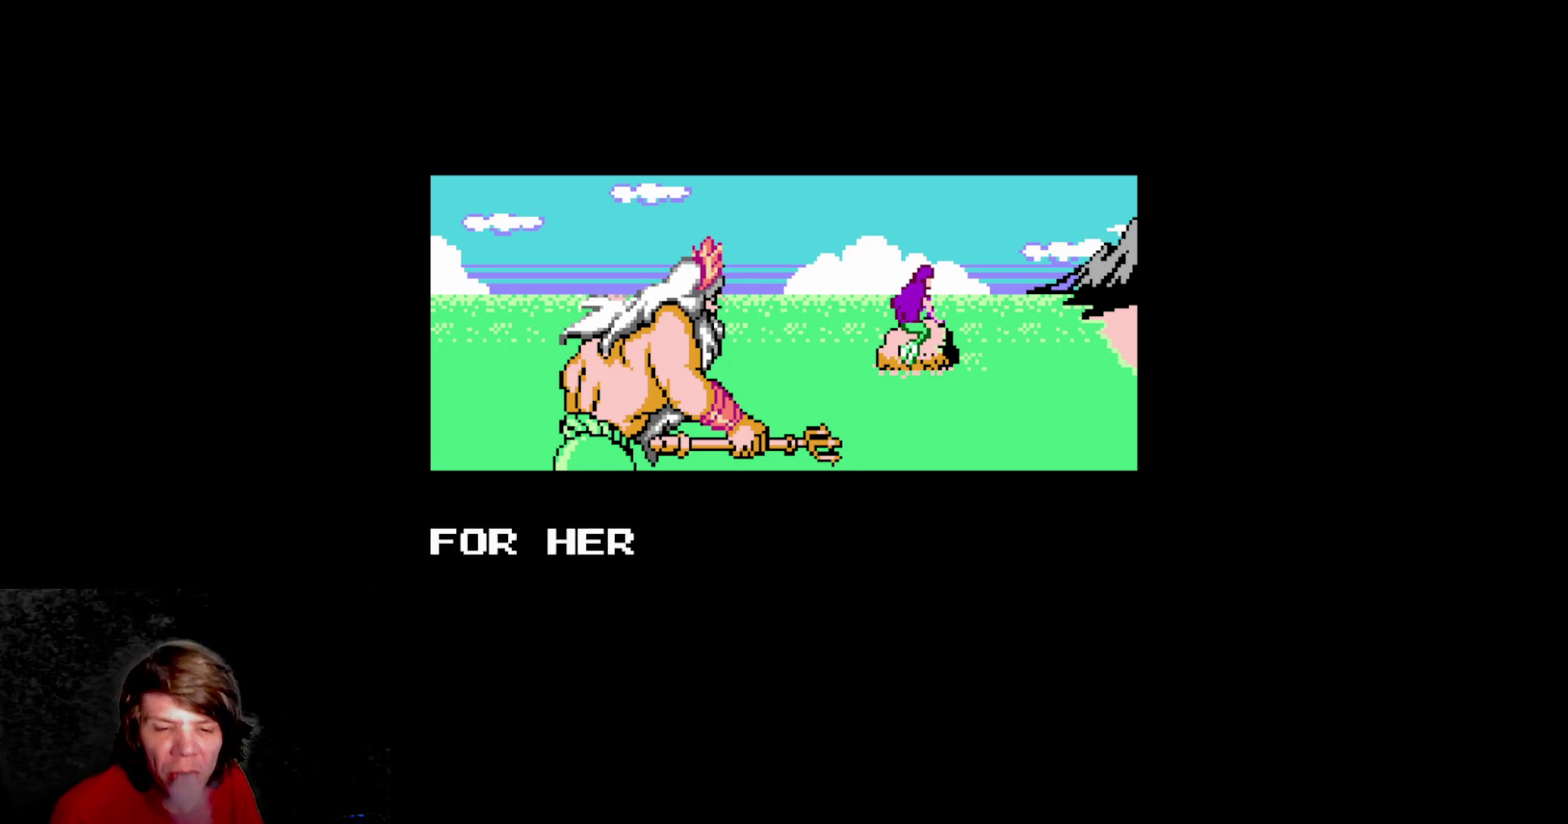
{"buttons": [], "events": [[267, "A", "up"]]}